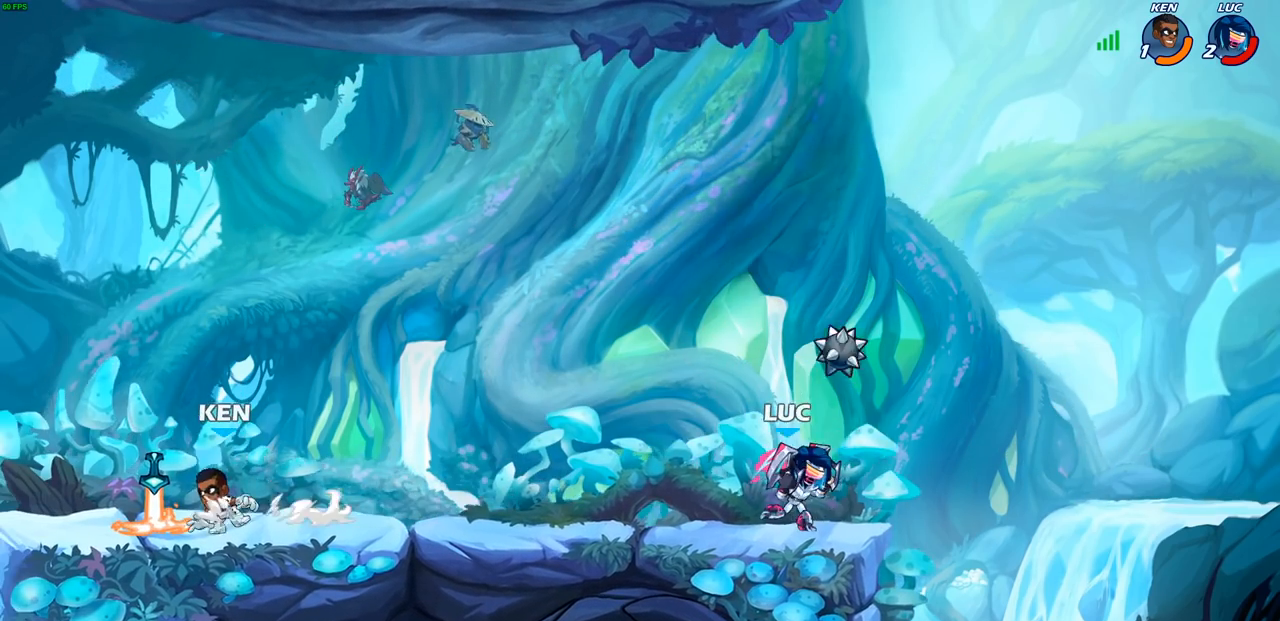
Gameplay with a controller (PlayStation layout); each line is a JSON object with the inputs held at the frame after it. "events" lists button and stick changes between this image and that frame as [ms after this image, input, new state], when the widget could be followed in between.
{"buttons": ["R2"], "left_stick": "right", "right_stick": "center", "events": [[350, "left_stick", "right"], [433, "R2", "down"]]}
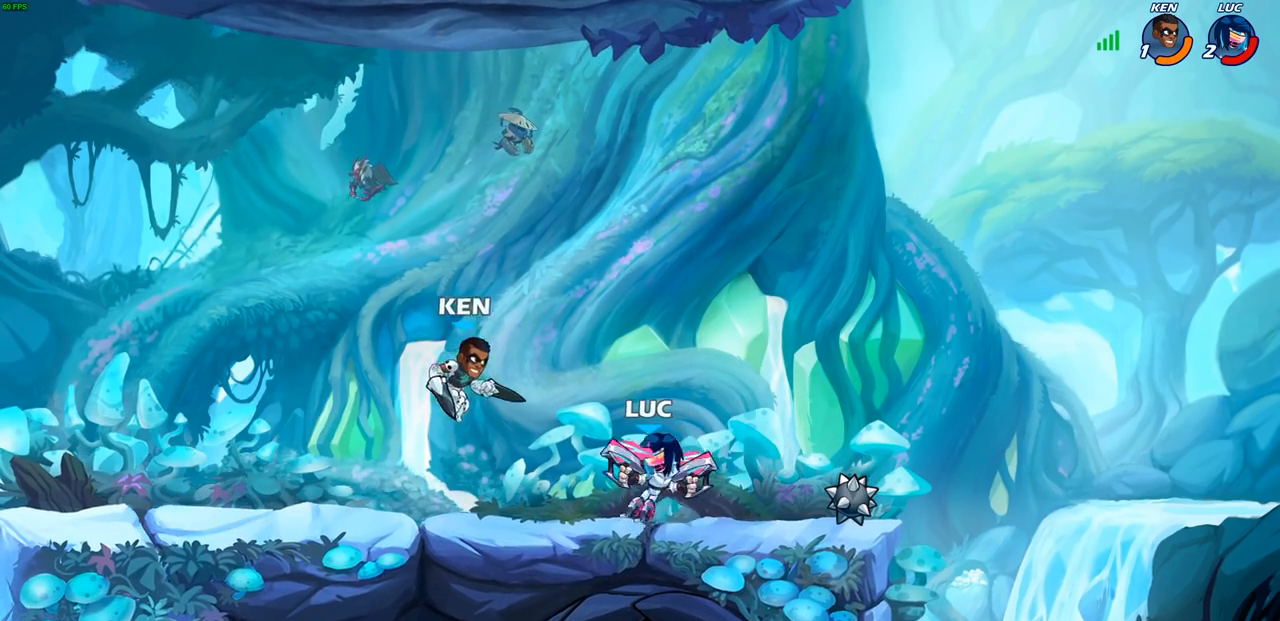
{"buttons": [], "left_stick": "center", "right_stick": "center", "events": [[117, "left_stick", "up-left"], [133, "R2", "up"], [233, "left_stick", "down-left"], [333, "CIRCLE", "down"], [417, "CIRCLE", "up"], [450, "left_stick", "center"]]}
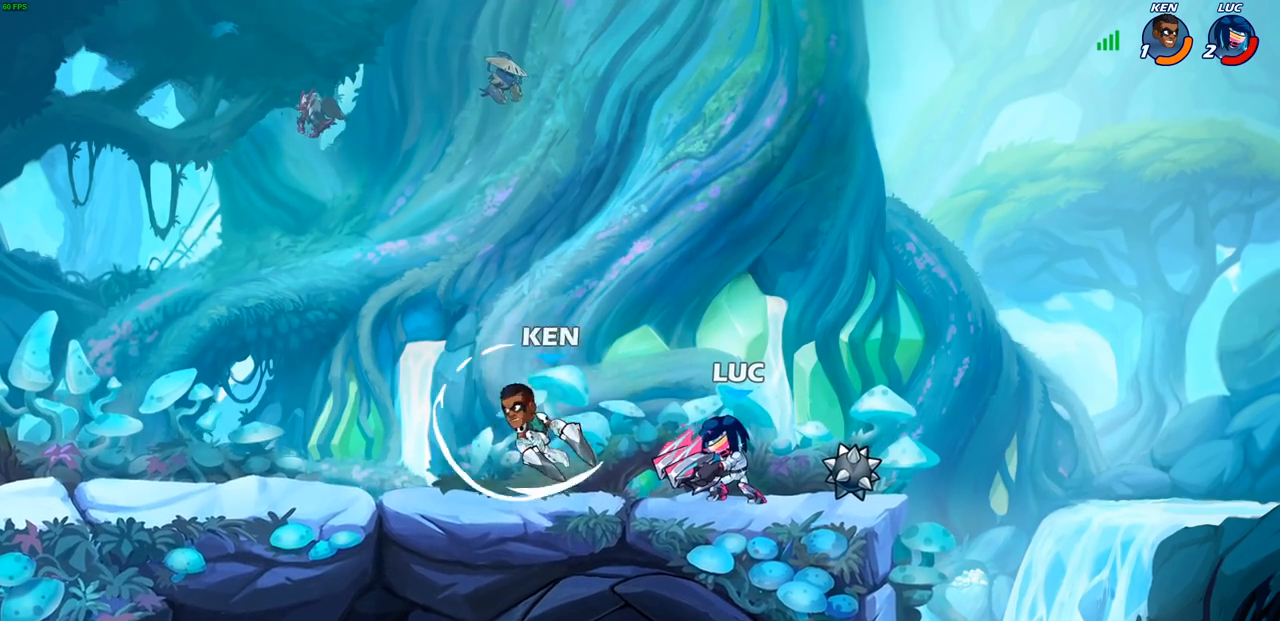
{"buttons": [], "left_stick": "center", "right_stick": "center", "events": []}
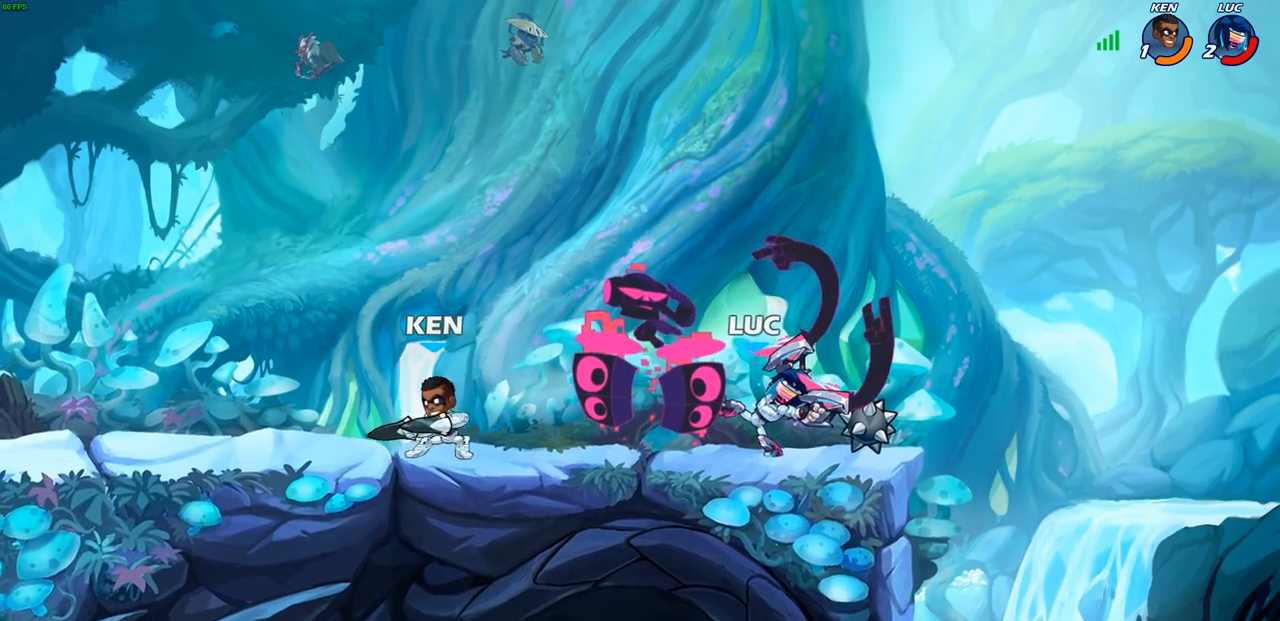
{"buttons": [], "left_stick": "up-right", "right_stick": "center", "events": [[17, "left_stick", "right"], [217, "CROSS", "down"], [350, "left_stick", "up-right"], [400, "CROSS", "up"]]}
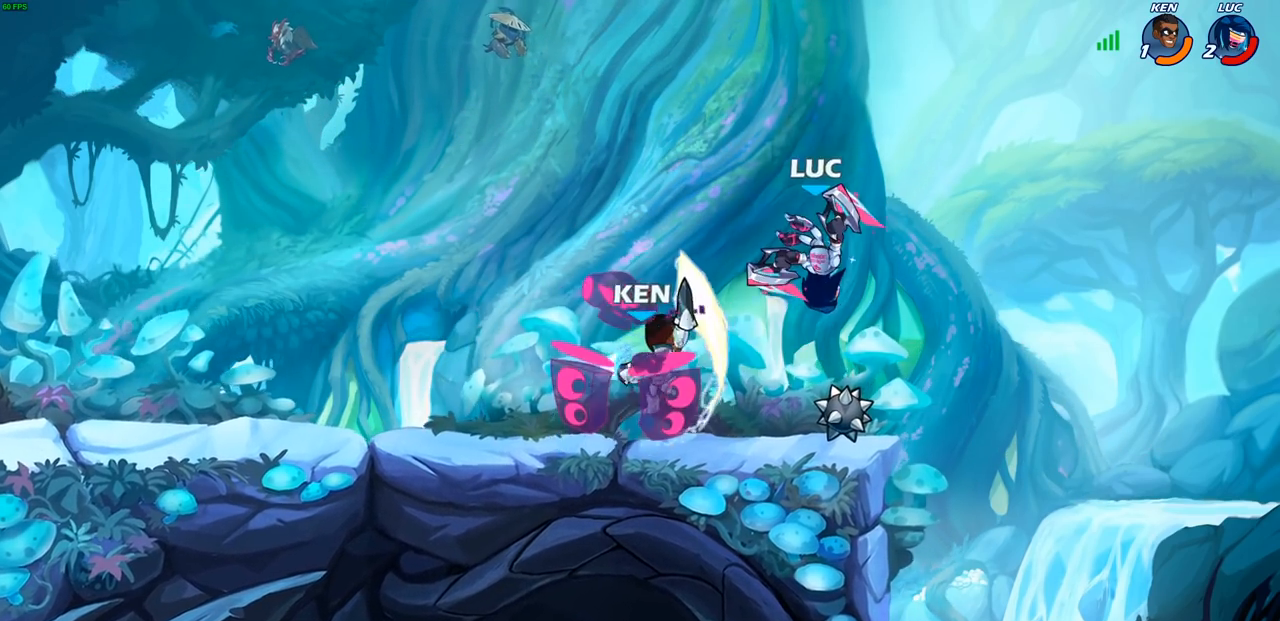
{"buttons": [], "left_stick": "center", "right_stick": "center", "events": [[117, "left_stick", "down-left"], [267, "R2", "down"], [283, "SQUARE", "down"], [417, "SQUARE", "up"], [450, "R2", "up"], [467, "left_stick", "center"]]}
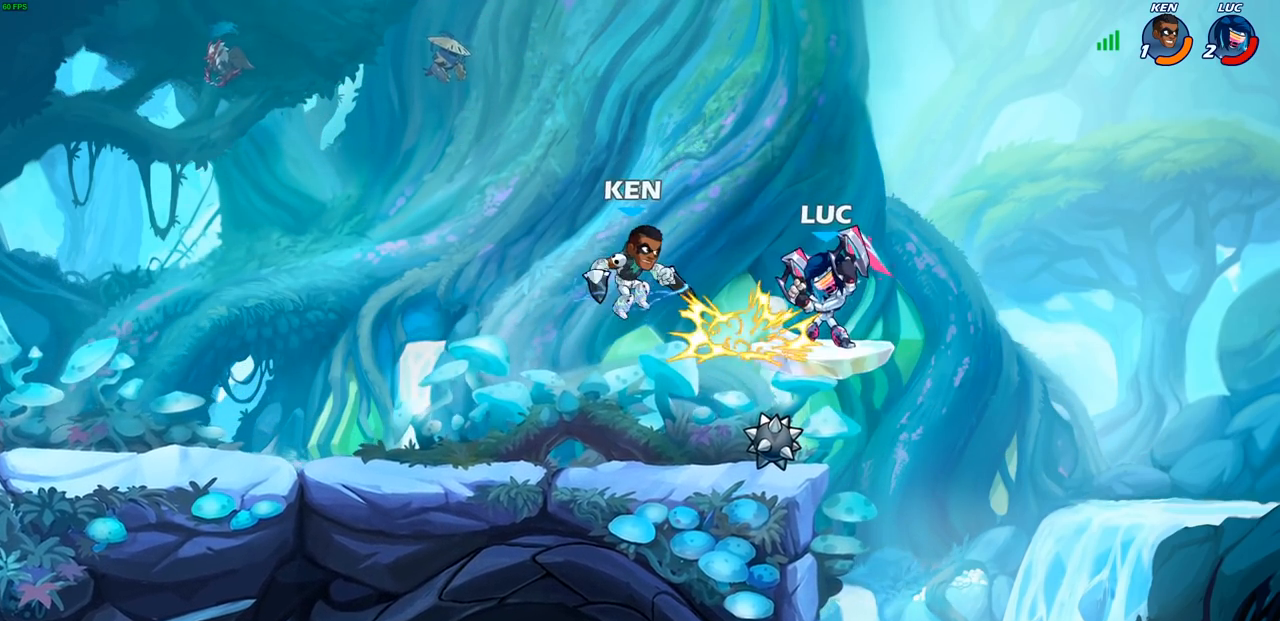
{"buttons": ["R2"], "left_stick": "left", "right_stick": "center", "events": [[383, "left_stick", "left"], [483, "R2", "down"]]}
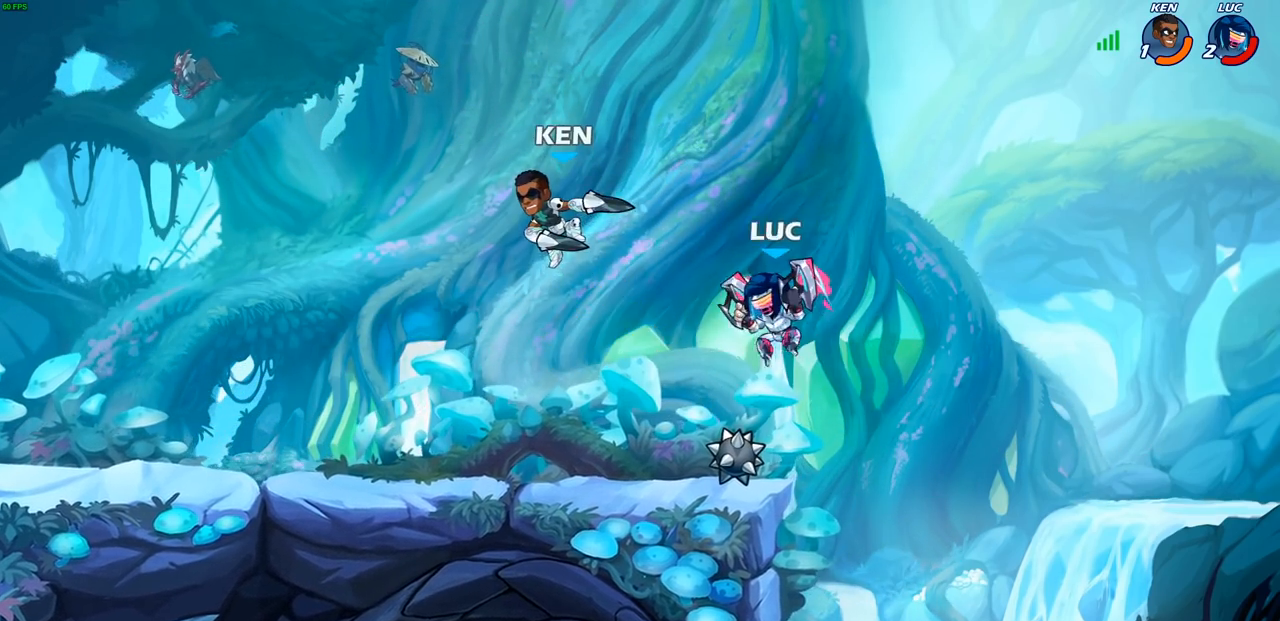
{"buttons": [], "left_stick": "up-left", "right_stick": "center", "events": [[100, "CIRCLE", "down"], [133, "R2", "up"], [133, "left_stick", "up-left"], [217, "CIRCLE", "up"], [333, "left_stick", "up-right"], [500, "left_stick", "up-left"]]}
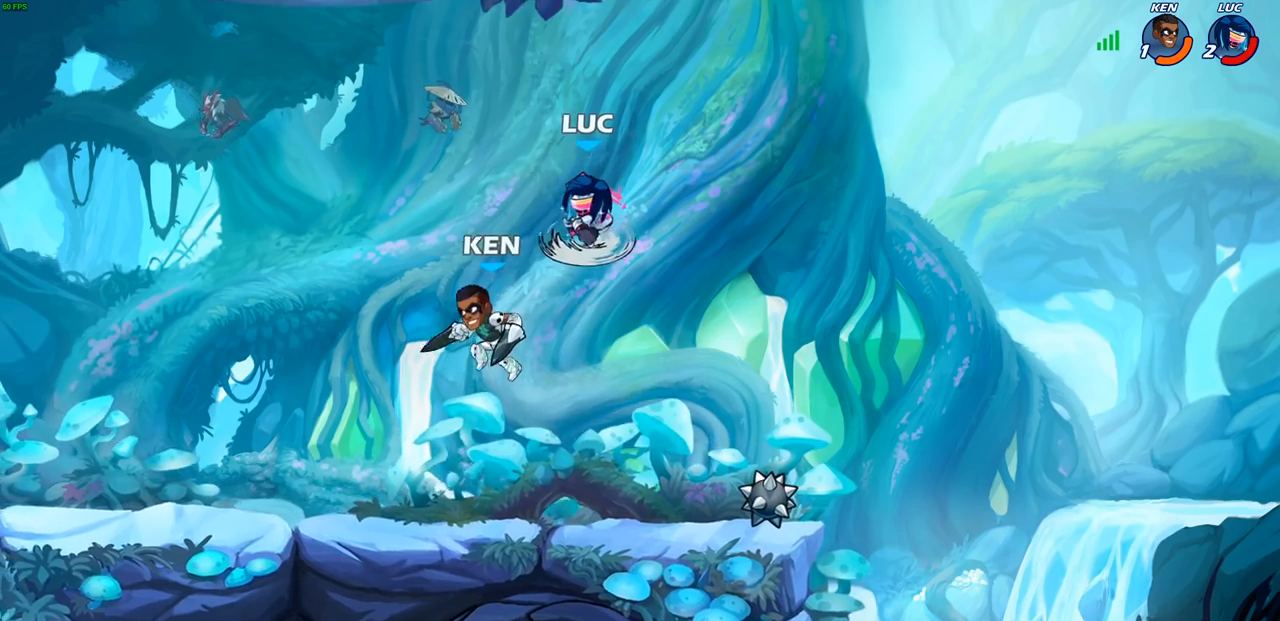
{"buttons": [], "left_stick": "right", "right_stick": "center", "events": [[17, "left_stick", "up-right"], [67, "left_stick", "left"], [333, "left_stick", "right"]]}
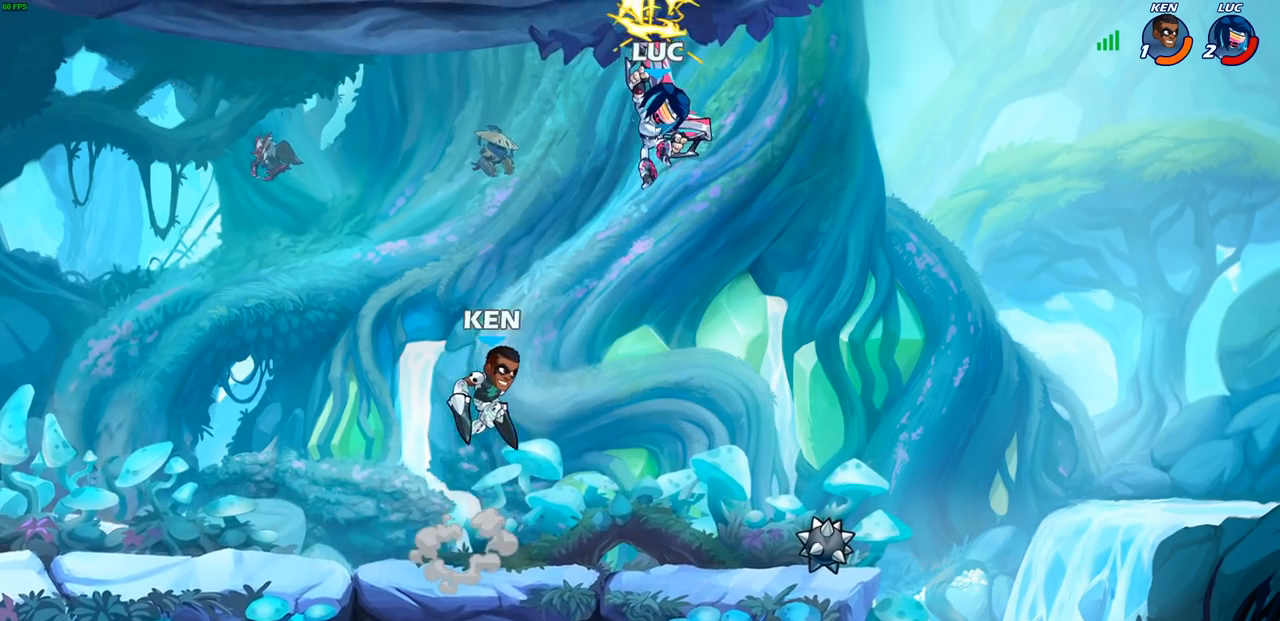
{"buttons": [], "left_stick": "down-left", "right_stick": "center", "events": [[267, "left_stick", "down-right"], [433, "left_stick", "down-left"]]}
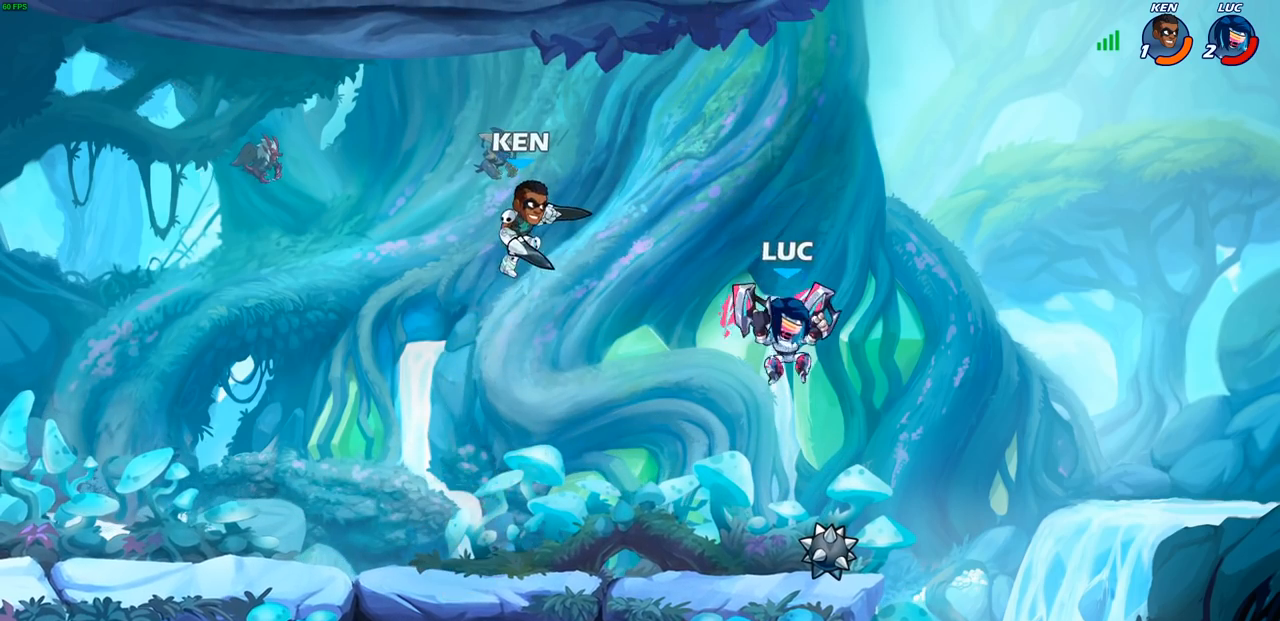
{"buttons": ["SQUARE"], "left_stick": "left", "right_stick": "center", "events": [[200, "left_stick", "right"], [333, "left_stick", "left"], [417, "SQUARE", "down"]]}
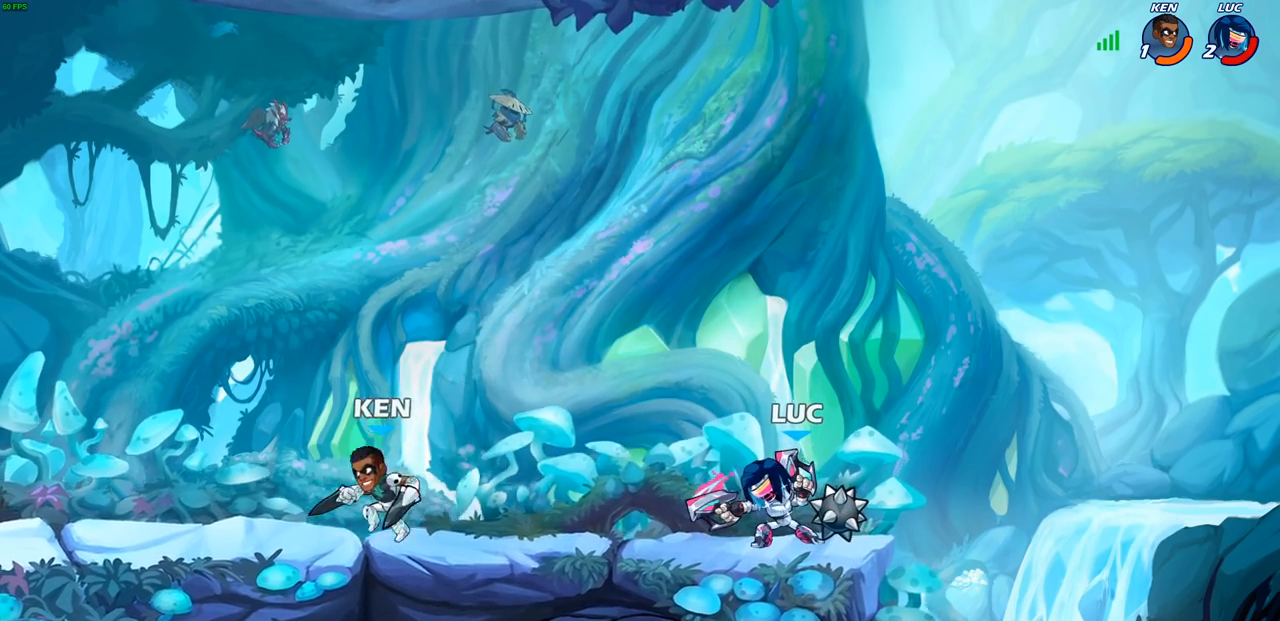
{"buttons": ["CROSS"], "left_stick": "center", "right_stick": "center", "events": [[17, "SQUARE", "up"], [67, "left_stick", "center"], [500, "CROSS", "down"]]}
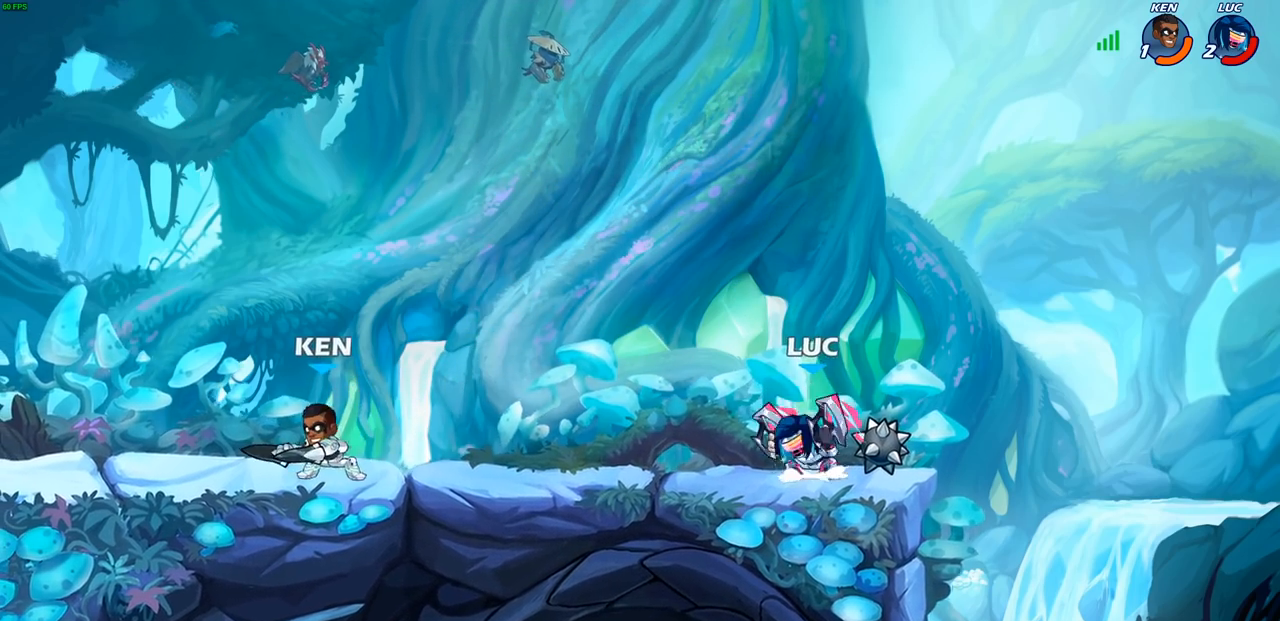
{"buttons": [], "left_stick": "down-left", "right_stick": "center", "events": [[33, "left_stick", "up-left"], [117, "left_stick", "left"], [183, "CROSS", "up"], [300, "left_stick", "down-left"]]}
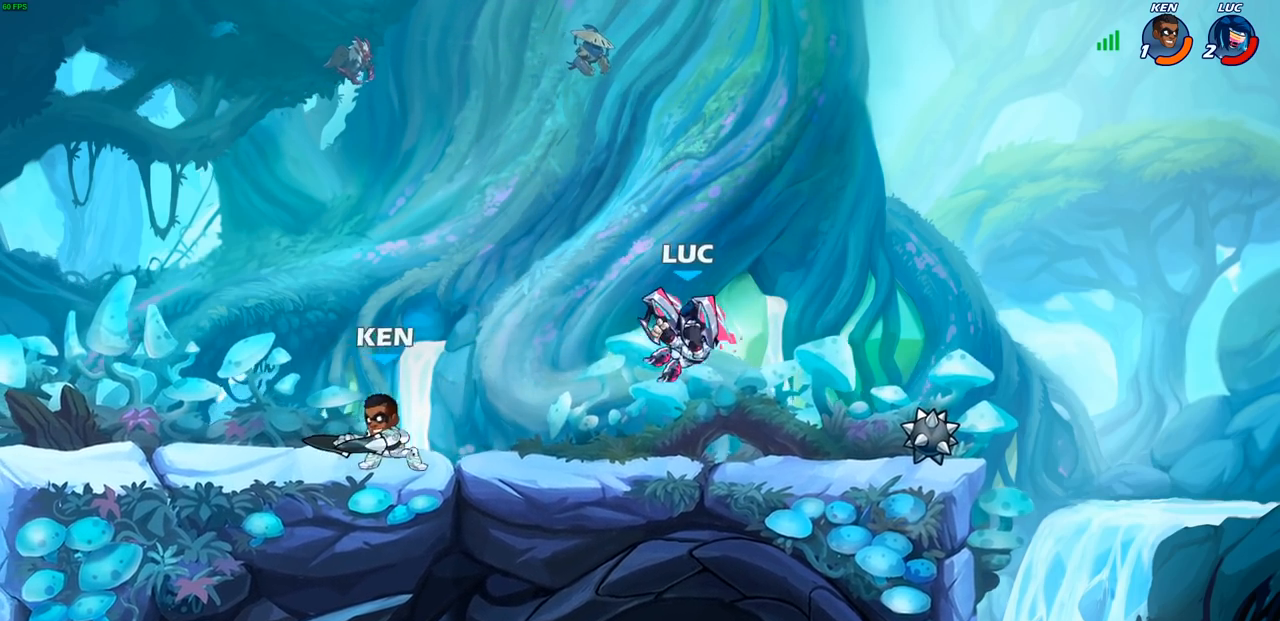
{"buttons": [], "left_stick": "left", "right_stick": "center", "events": [[167, "left_stick", "down-right"], [183, "R2", "down"], [217, "left_stick", "right"], [350, "R2", "up"], [433, "left_stick", "center"], [483, "left_stick", "left"]]}
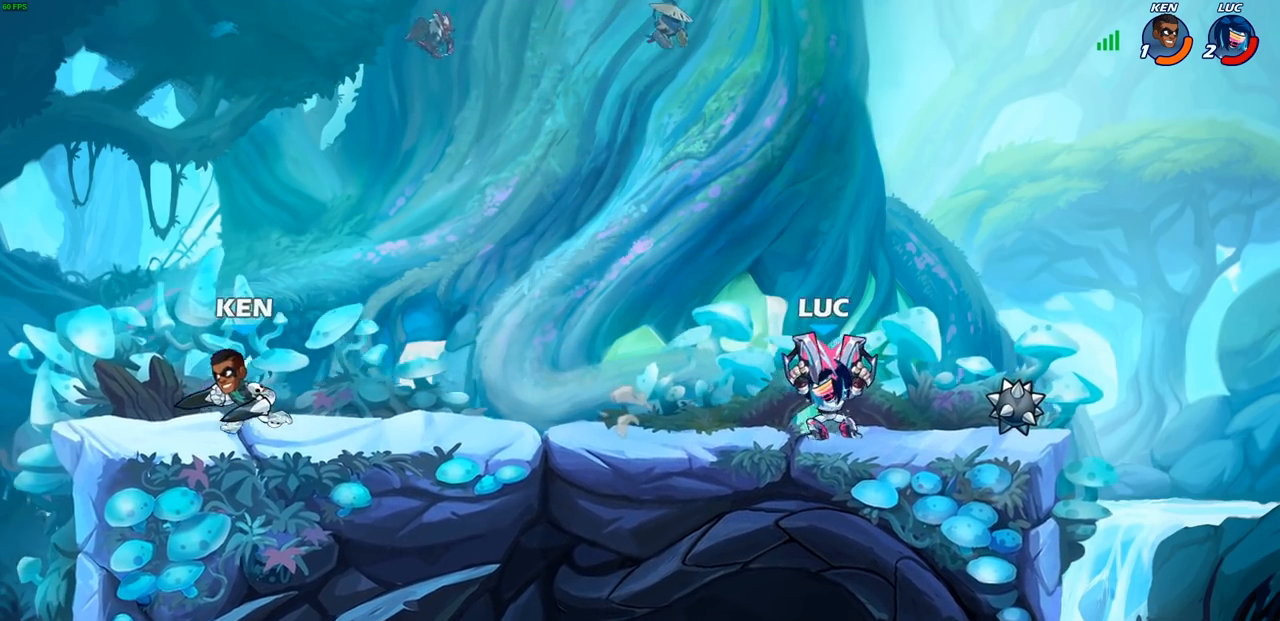
{"buttons": [], "left_stick": "center", "right_stick": "center", "events": [[50, "SQUARE", "down"], [167, "SQUARE", "up"], [233, "left_stick", "center"]]}
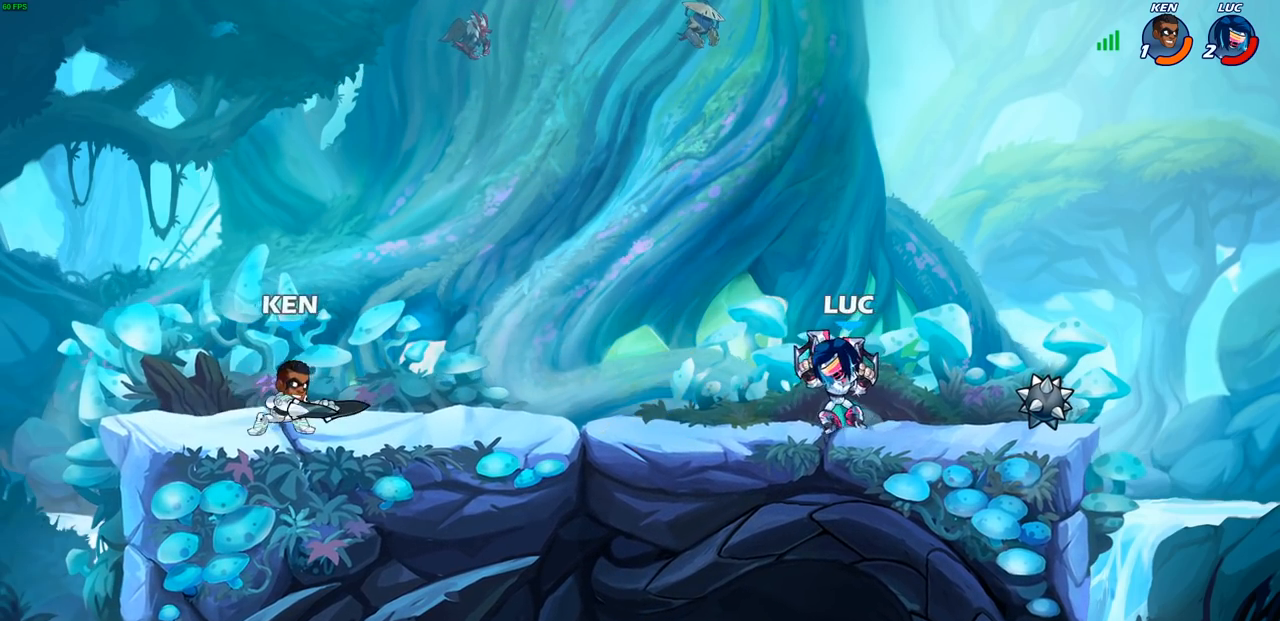
{"buttons": [], "left_stick": "left", "right_stick": "center", "events": [[200, "left_stick", "left"], [300, "R2", "down"], [383, "SQUARE", "down"], [400, "R2", "up"], [483, "SQUARE", "up"]]}
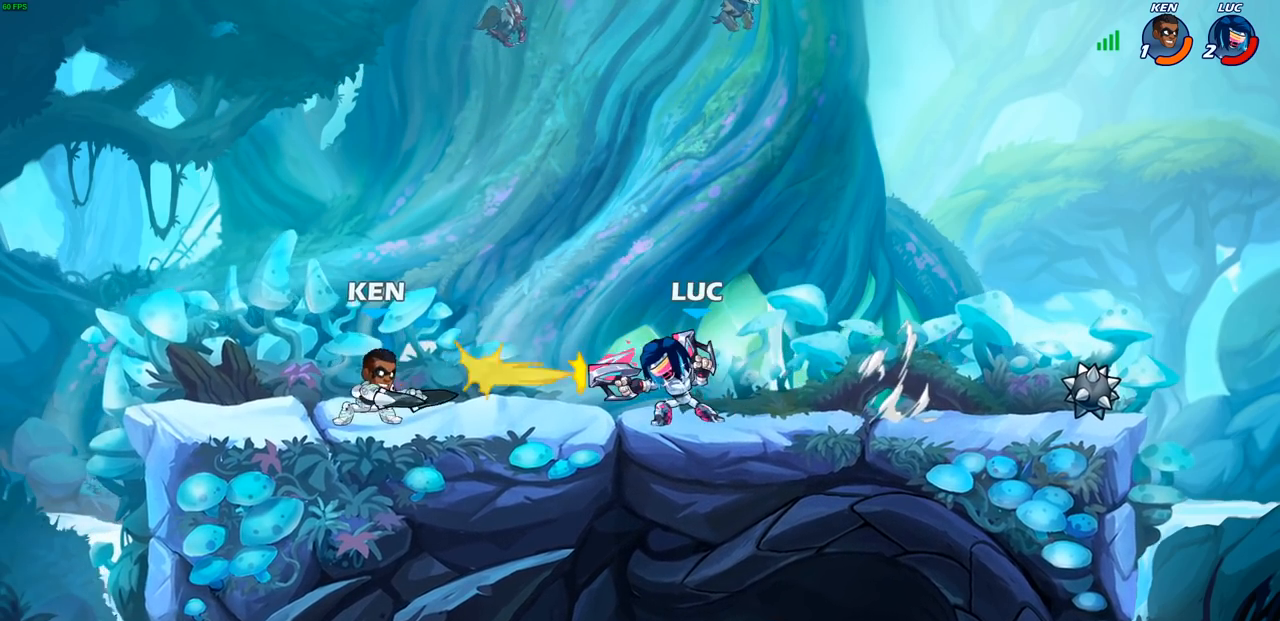
{"buttons": ["CROSS"], "left_stick": "center", "right_stick": "center", "events": [[17, "left_stick", "center"], [483, "CROSS", "down"]]}
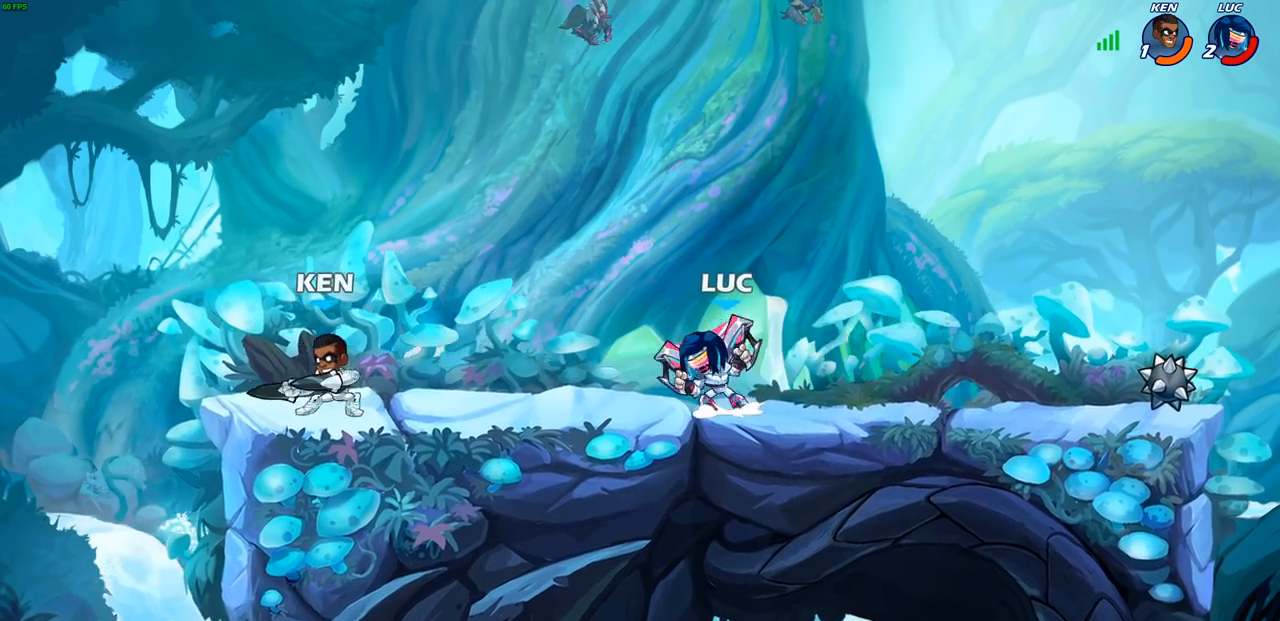
{"buttons": [], "left_stick": "center", "right_stick": "center", "events": [[17, "left_stick", "up-left"], [117, "CROSS", "up"], [167, "R2", "down"], [167, "left_stick", "down-left"], [200, "SQUARE", "down"], [300, "SQUARE", "up"], [300, "left_stick", "center"], [317, "R2", "up"]]}
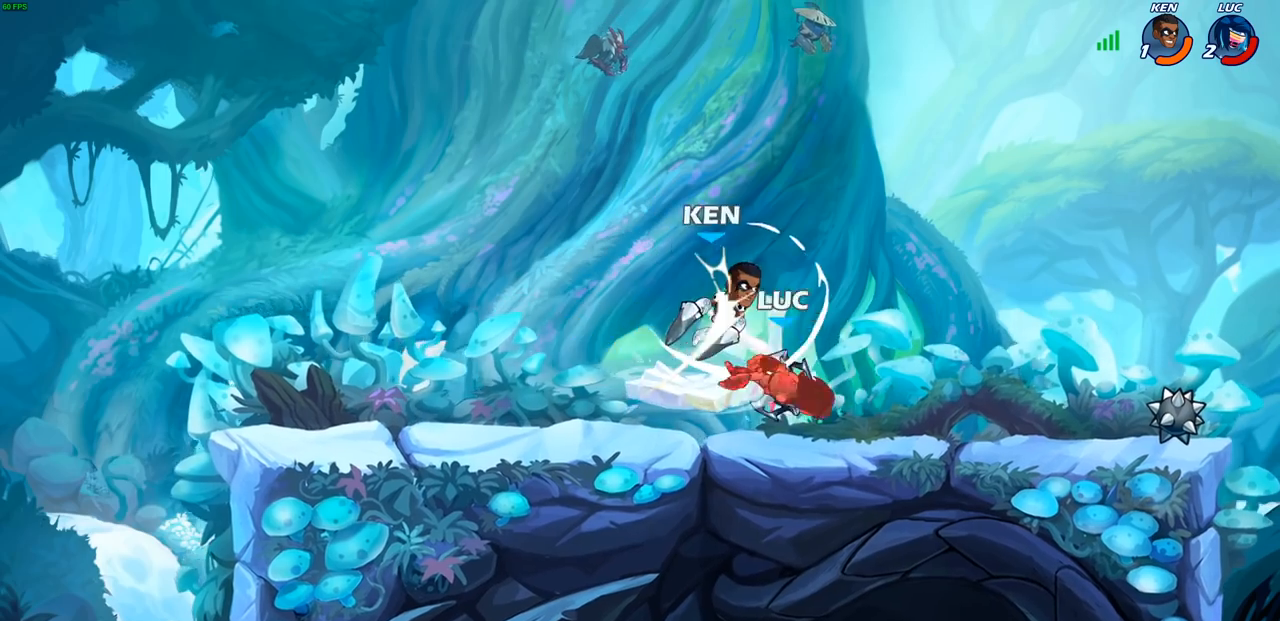
{"buttons": [], "left_stick": "left", "right_stick": "center", "events": [[283, "left_stick", "left"]]}
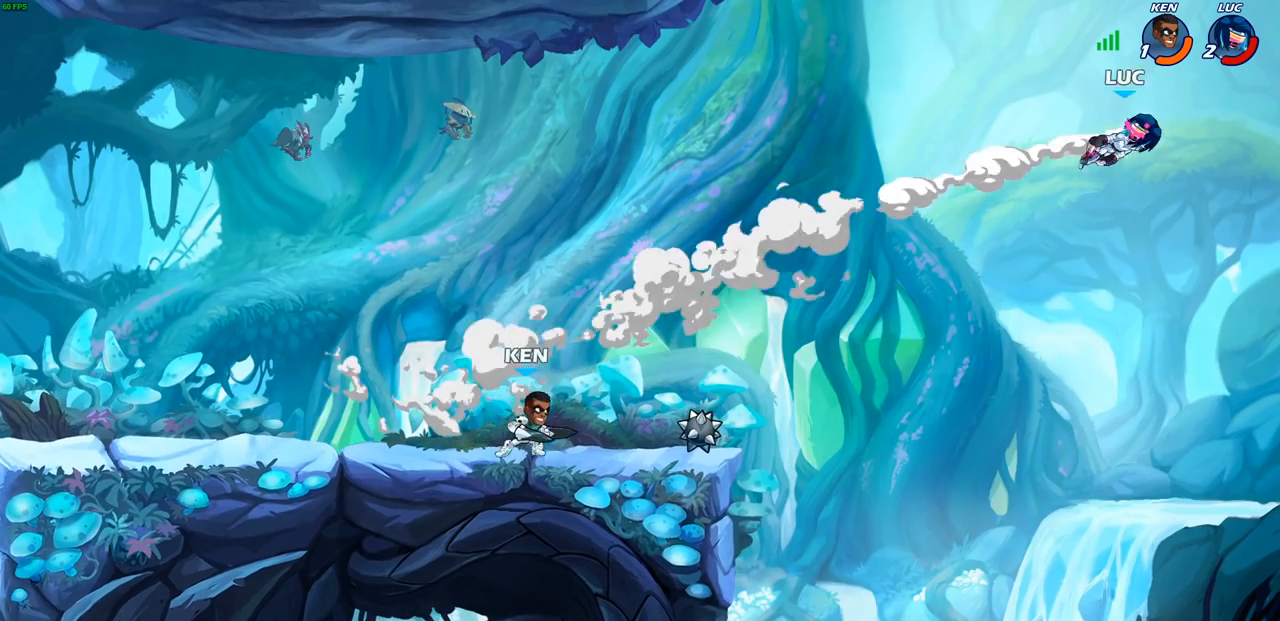
{"buttons": [], "left_stick": "down-left", "right_stick": "center", "events": [[183, "left_stick", "down-left"]]}
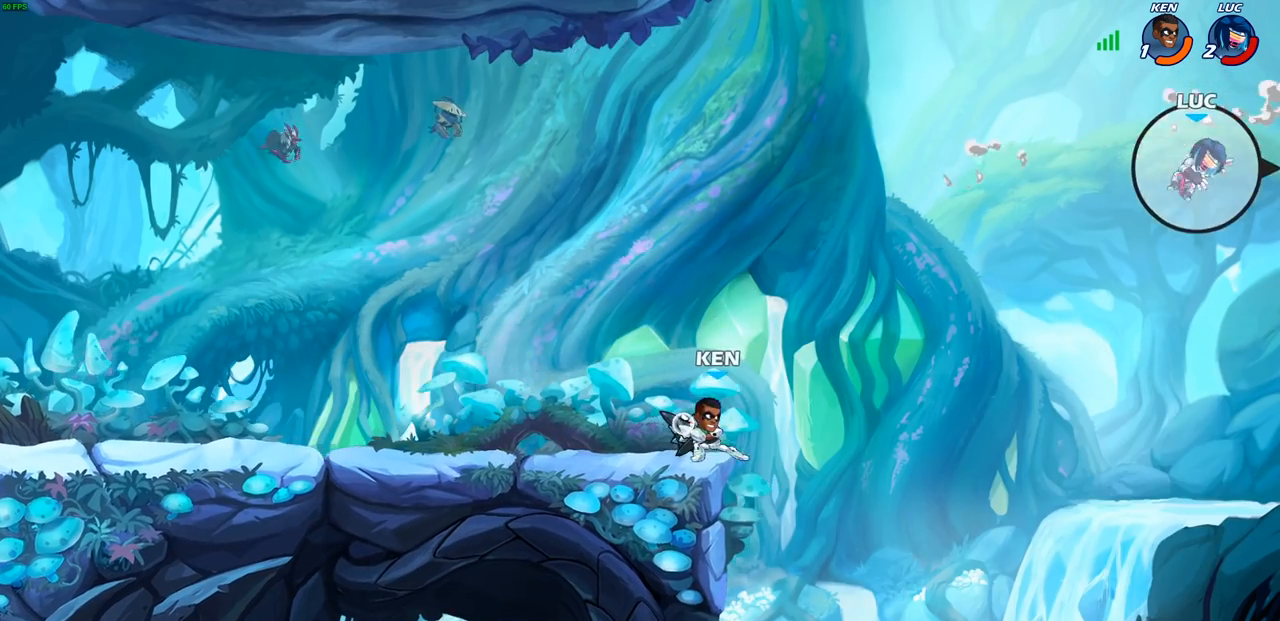
{"buttons": [], "left_stick": "up-left", "right_stick": "center", "events": [[300, "CIRCLE", "down"], [350, "left_stick", "up-left"], [383, "CIRCLE", "up"]]}
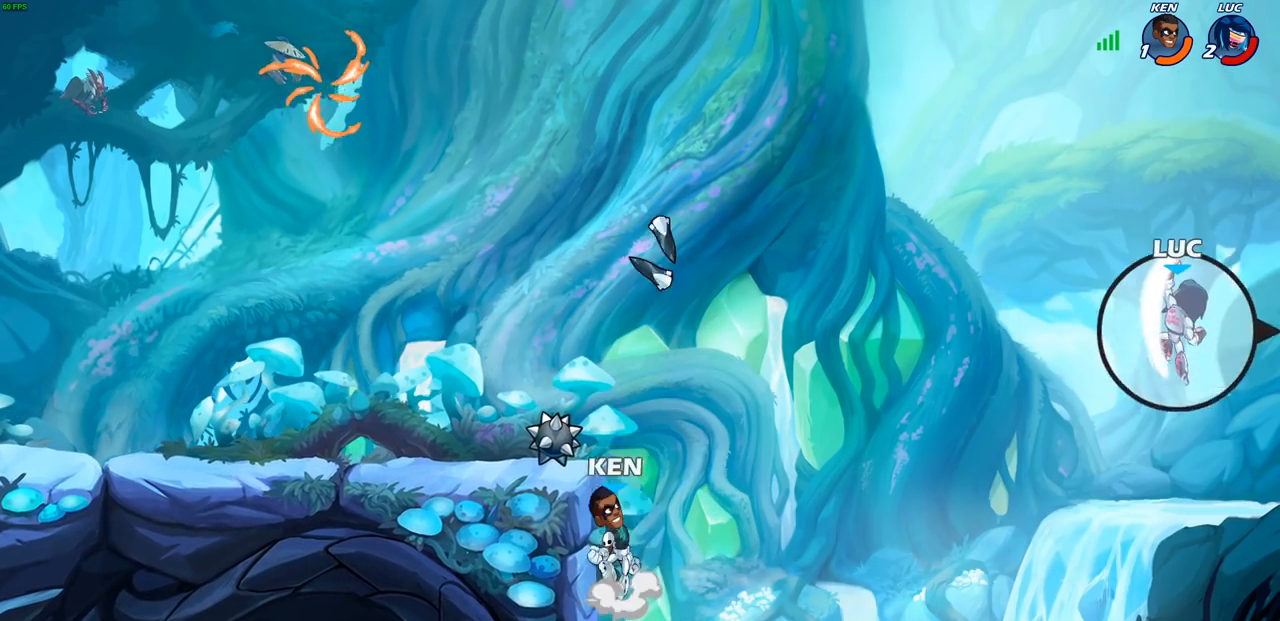
{"buttons": [], "left_stick": "down-left", "right_stick": "center", "events": [[483, "left_stick", "down-left"]]}
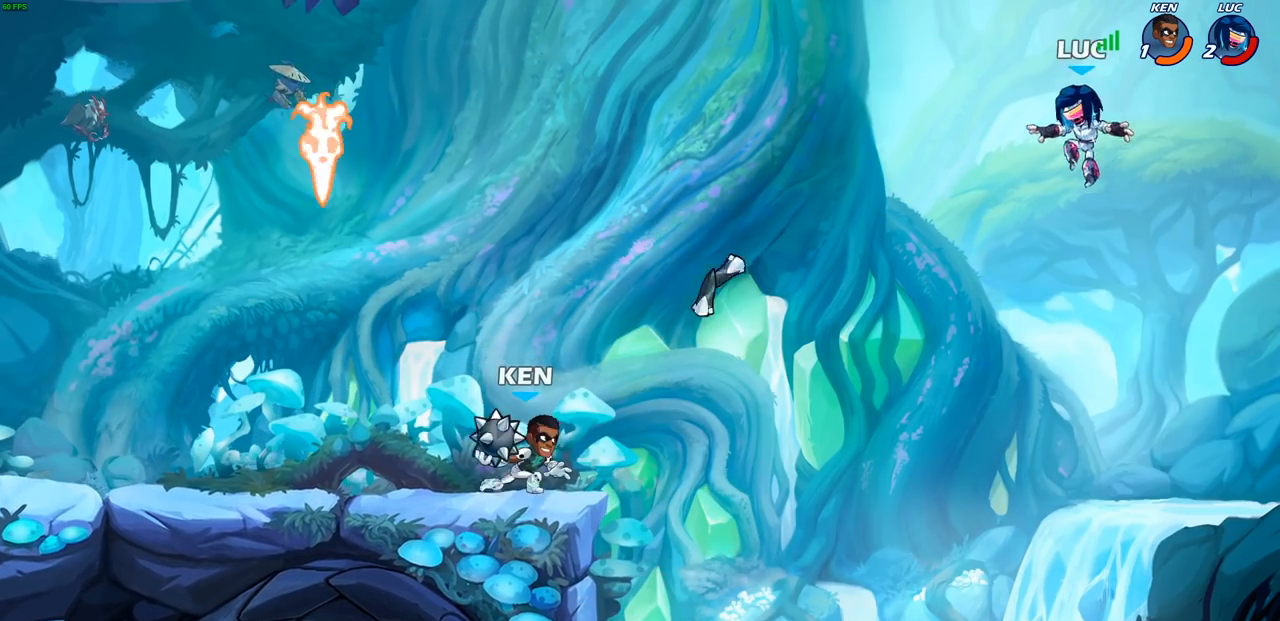
{"buttons": ["CROSS"], "left_stick": "up-left", "right_stick": "center", "events": [[200, "CROSS", "down"], [300, "left_stick", "up-left"], [333, "CROSS", "up"], [450, "CROSS", "down"]]}
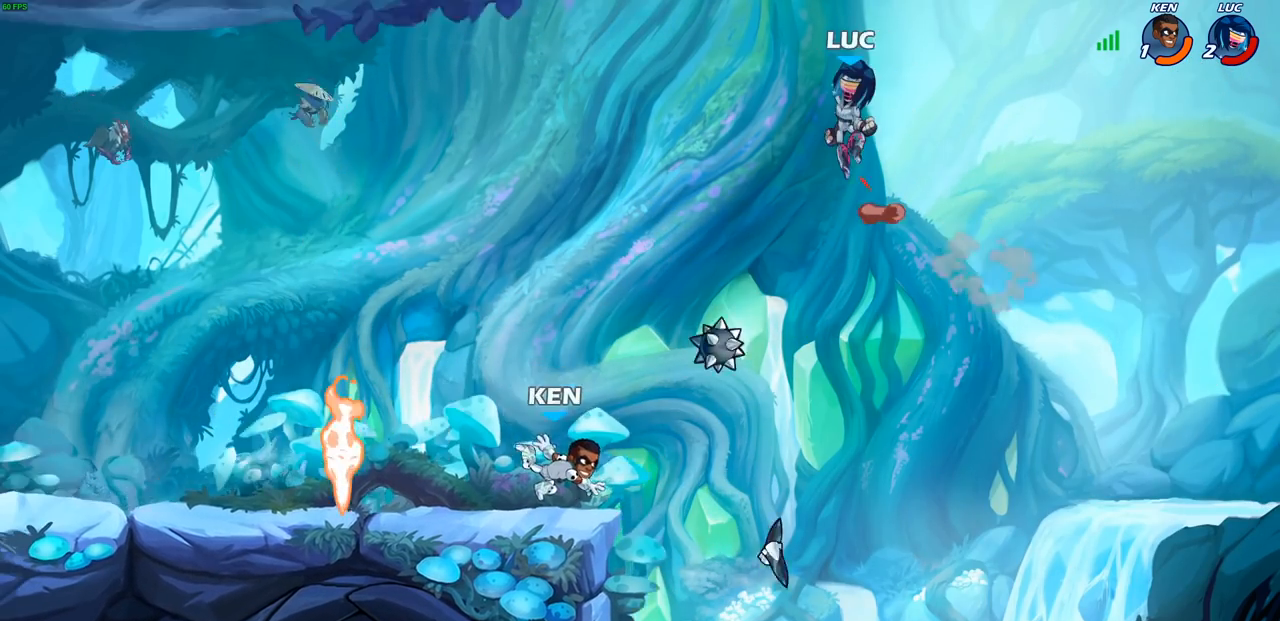
{"buttons": [], "left_stick": "down-left", "right_stick": "center", "events": [[100, "CROSS", "up"], [283, "left_stick", "down-right"], [450, "left_stick", "down-left"]]}
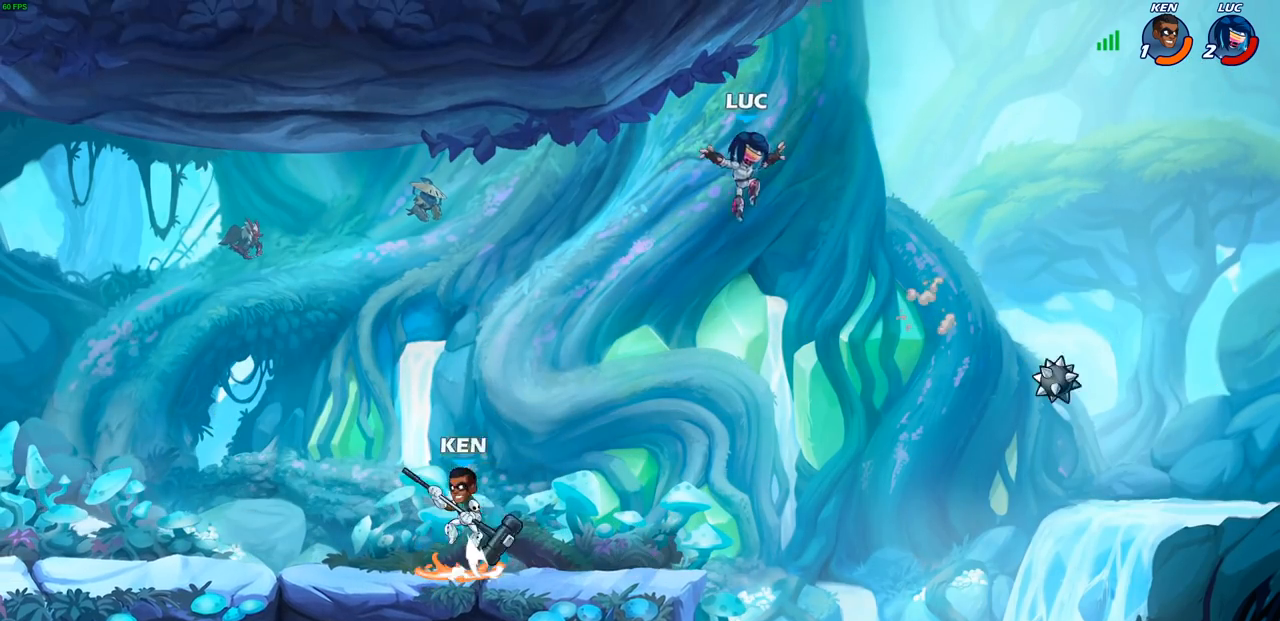
{"buttons": [], "left_stick": "right", "right_stick": "center", "events": [[200, "left_stick", "down-right"], [267, "left_stick", "up-right"], [350, "left_stick", "up-left"], [483, "left_stick", "right"]]}
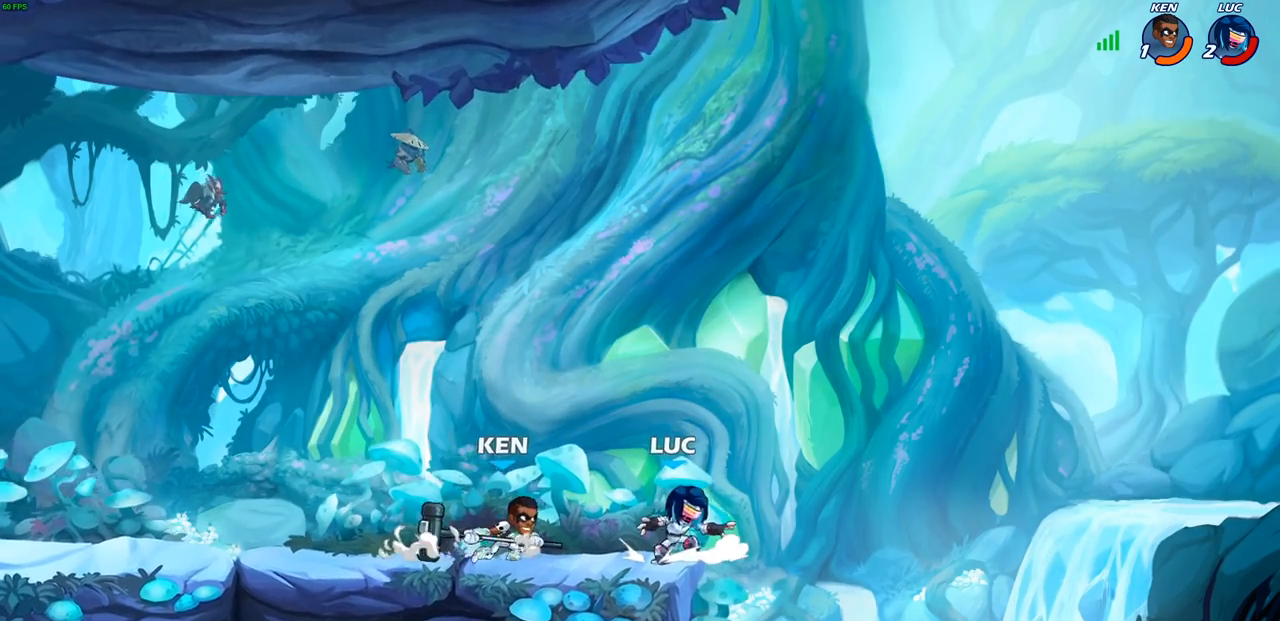
{"buttons": ["SQUARE", "R2"], "left_stick": "down-left", "right_stick": "center", "events": [[83, "CROSS", "down"], [183, "CROSS", "up"], [200, "left_stick", "up"], [317, "left_stick", "left"], [367, "left_stick", "down-left"], [400, "R2", "down"], [417, "SQUARE", "down"]]}
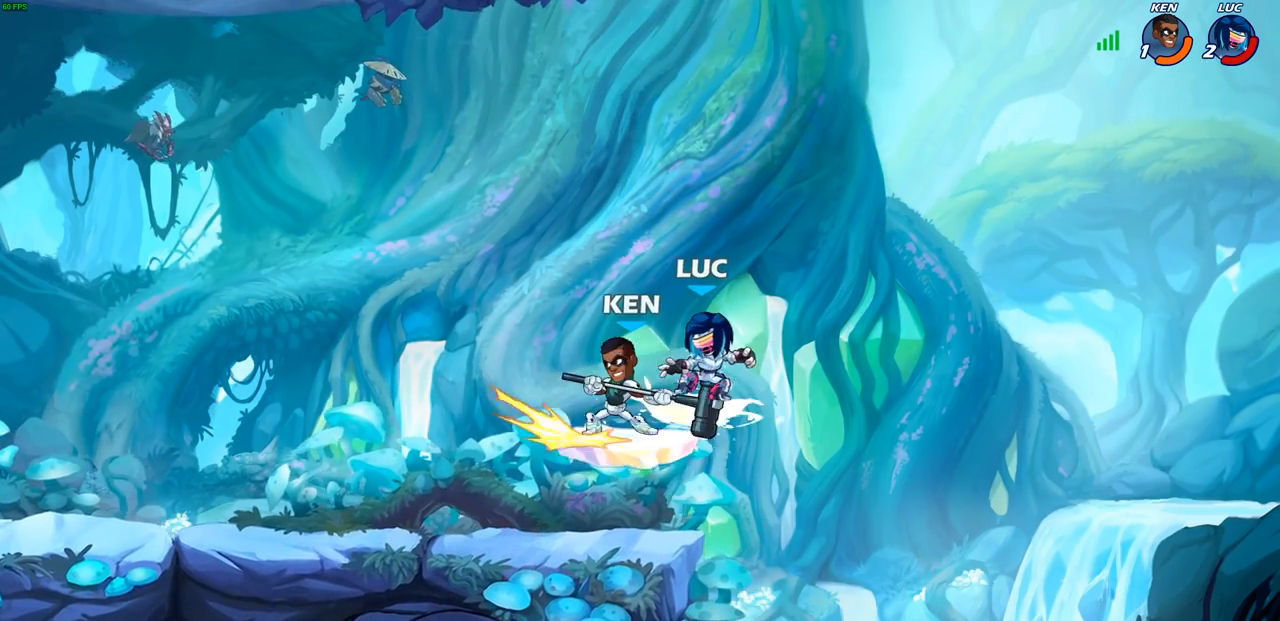
{"buttons": [], "left_stick": "center", "right_stick": "center", "events": [[33, "SQUARE", "up"], [33, "left_stick", "center"], [83, "R2", "up"], [300, "CROSS", "down"], [333, "CIRCLE", "down"], [350, "CROSS", "up"], [433, "CIRCLE", "up"]]}
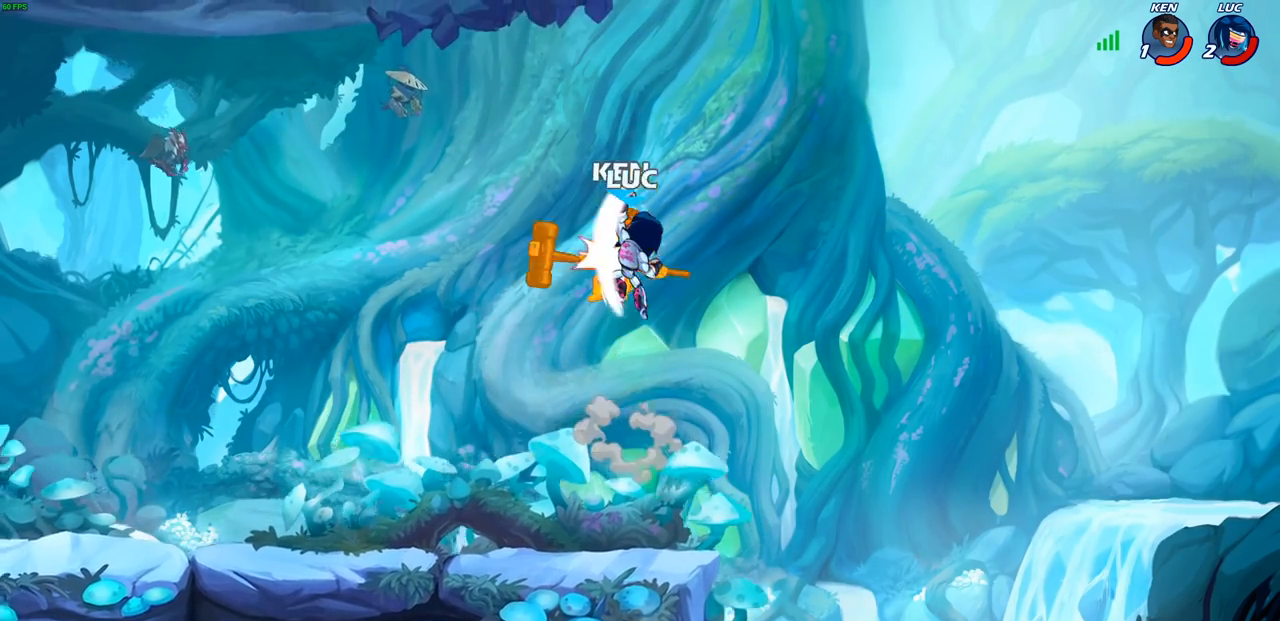
{"buttons": [], "left_stick": "down-left", "right_stick": "center", "events": [[250, "left_stick", "left"], [383, "left_stick", "down-left"]]}